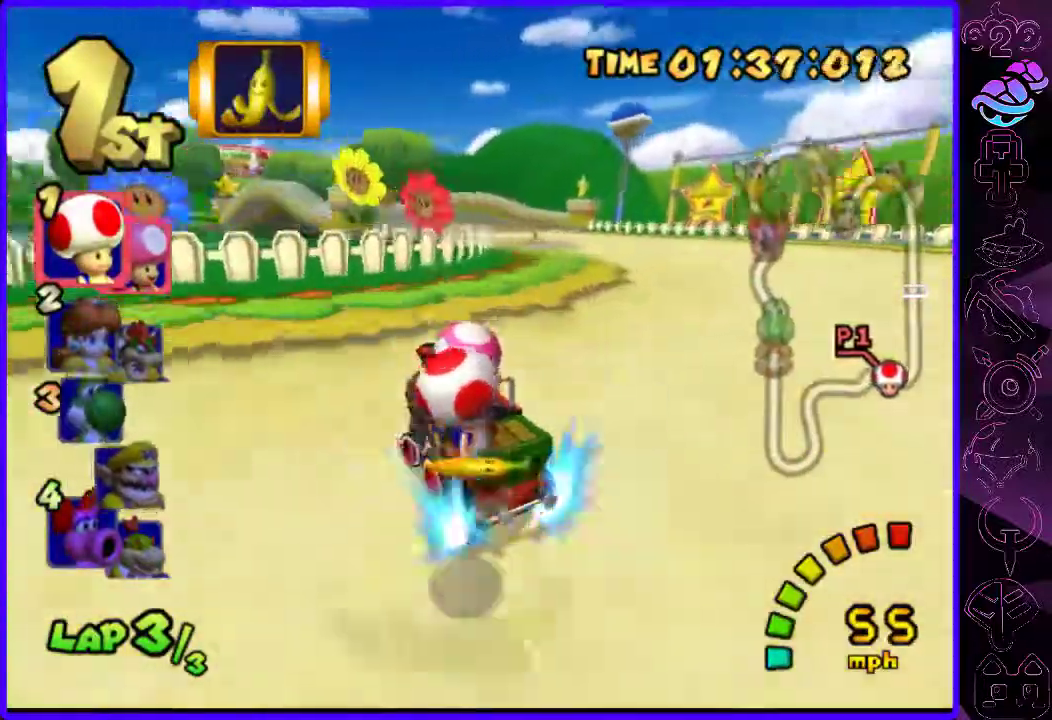
Gameplay with a controller (Xbox layout); each line is a JSON object with the inputs held at the frame after it (dt_ms = milliseconds from this image to that frame). "events" lists button and stick changes between this image and that frame as [ms after this image, input, new state], when the widget could be followed in between.
{"dt_ms": 500, "buttons": ["B", "R2"], "left_stick": "right", "right_stick": "center", "events": [[280, "left_stick", "center"], [340, "left_stick", "right"]]}
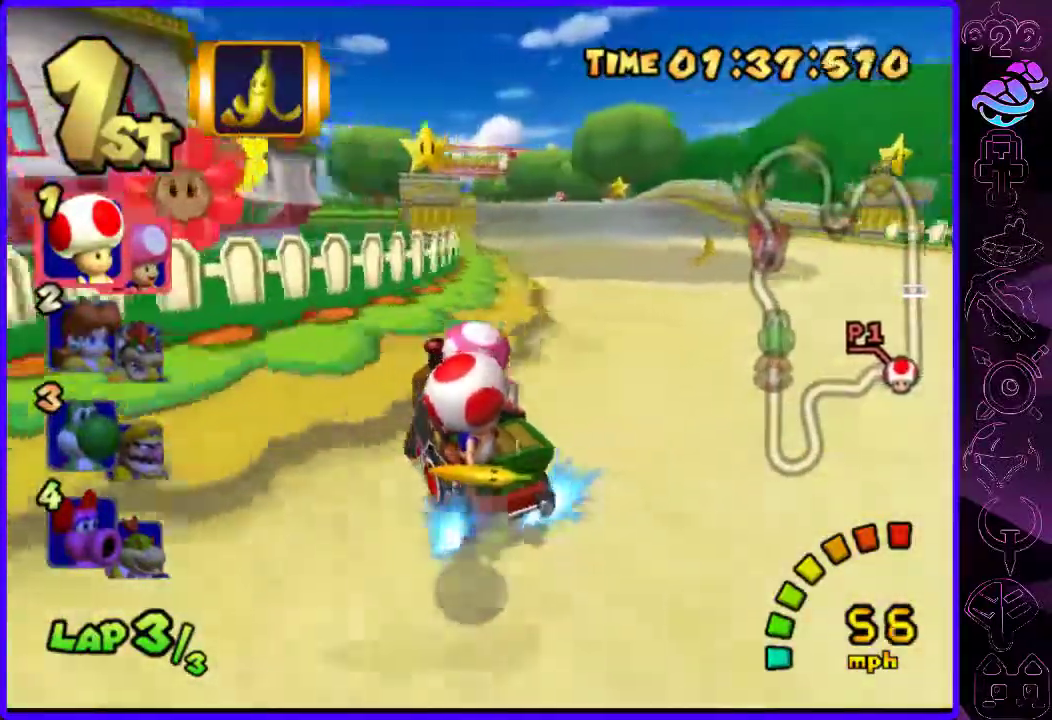
{"dt_ms": 500, "buttons": ["B"], "left_stick": "center", "right_stick": "center", "events": [[100, "R2", "up"], [460, "left_stick", "center"]]}
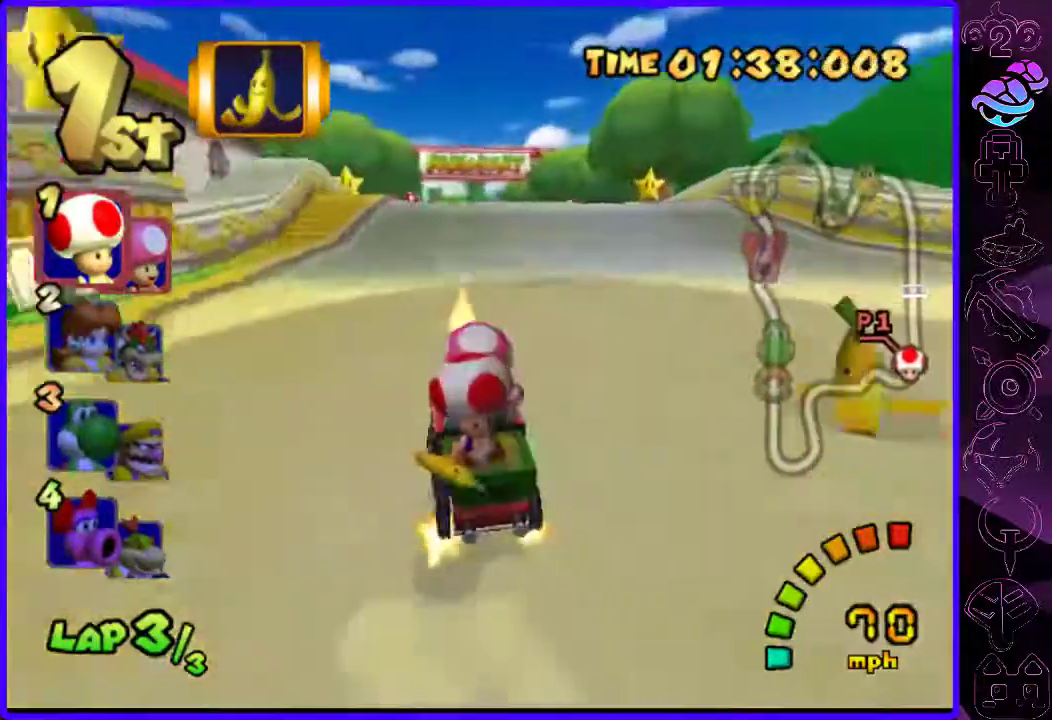
{"dt_ms": 500, "buttons": ["B"], "left_stick": "center", "right_stick": "center", "events": []}
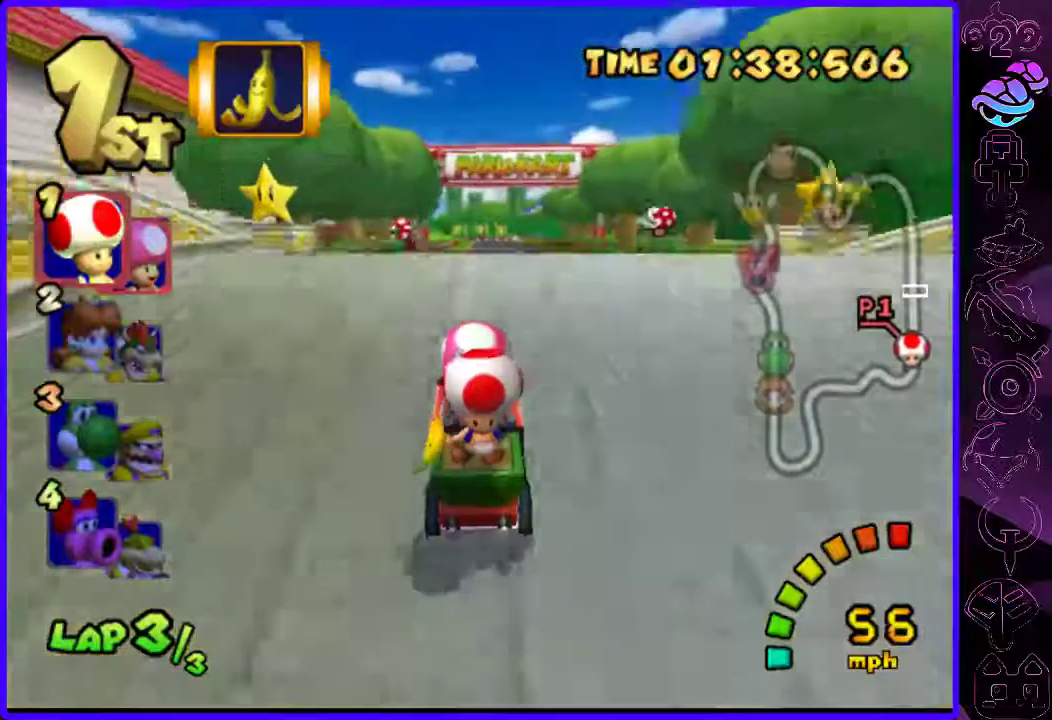
{"dt_ms": 500, "buttons": ["B", "R2"], "left_stick": "left", "right_stick": "center", "events": [[20, "left_stick", "up"], [280, "R2", "down"], [280, "left_stick", "left"]]}
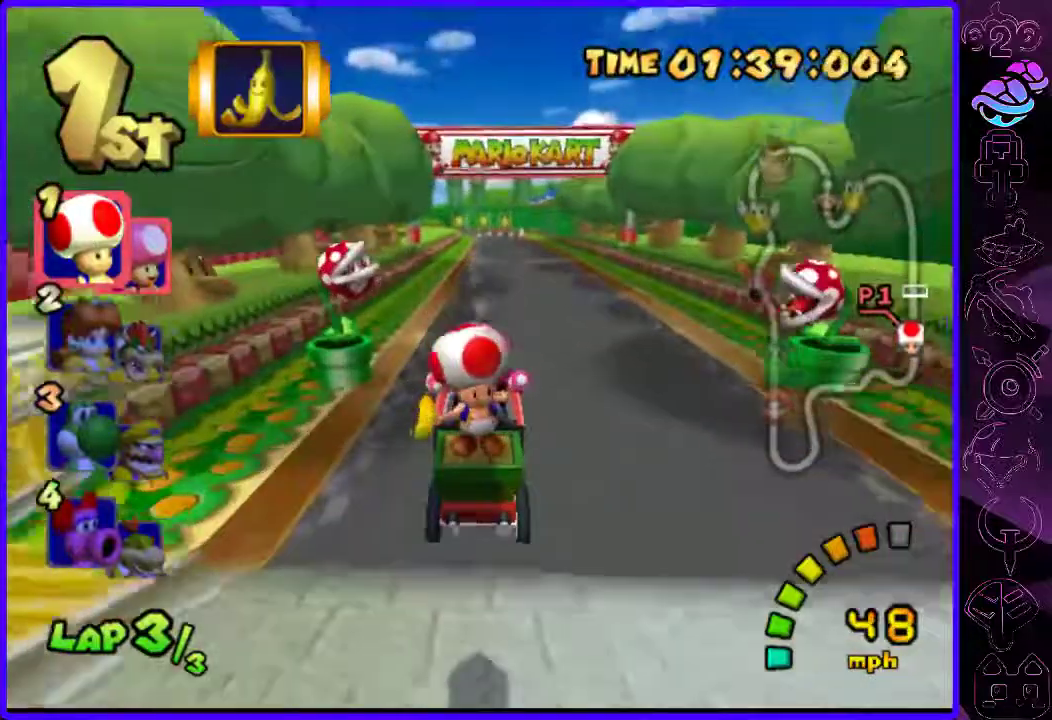
{"dt_ms": 500, "buttons": ["B", "R2"], "left_stick": "right", "right_stick": "center", "events": [[40, "left_stick", "center"], [260, "left_stick", "right"]]}
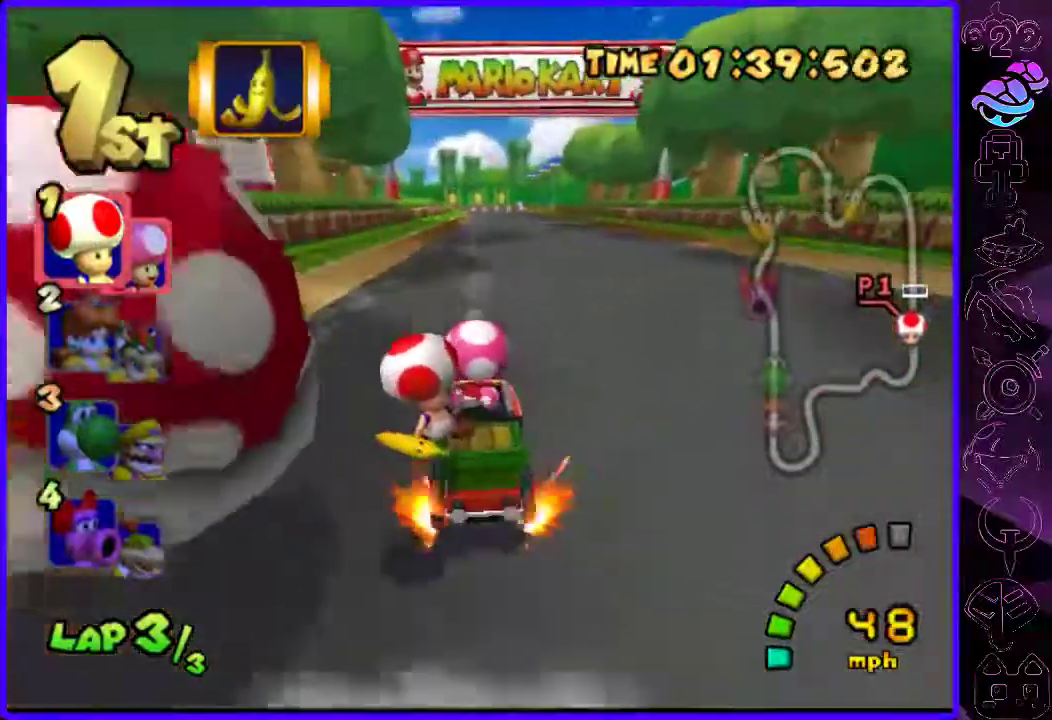
{"dt_ms": 500, "buttons": ["B"], "left_stick": "right", "right_stick": "center", "events": [[480, "R2", "up"]]}
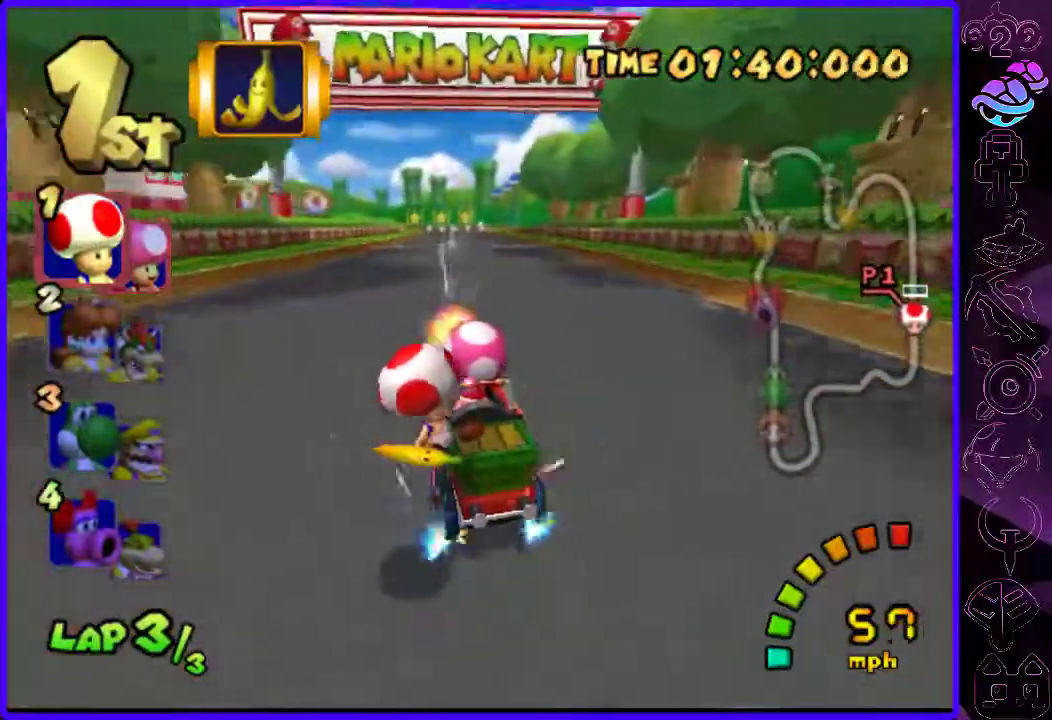
{"dt_ms": 500, "buttons": ["B", "Y", "R2"], "left_stick": "left", "right_stick": "center", "events": [[280, "R2", "down"], [380, "left_stick", "left"], [400, "Y", "down"]]}
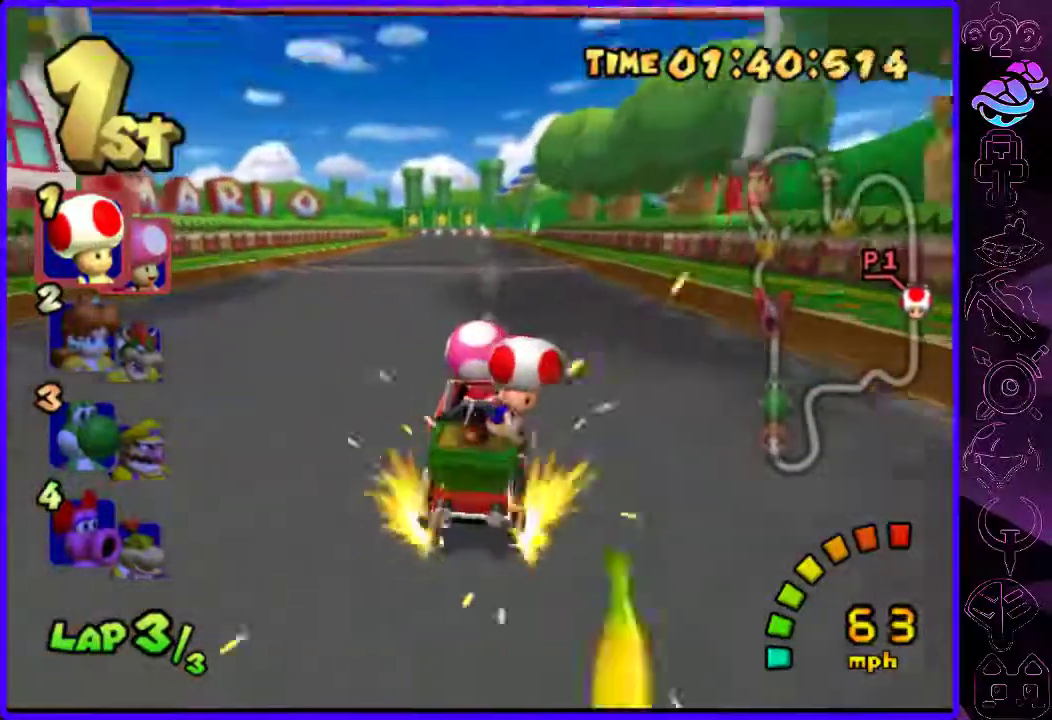
{"dt_ms": 500, "buttons": ["B"], "left_stick": "left", "right_stick": "center", "events": [[40, "Y", "up"], [400, "R2", "up"]]}
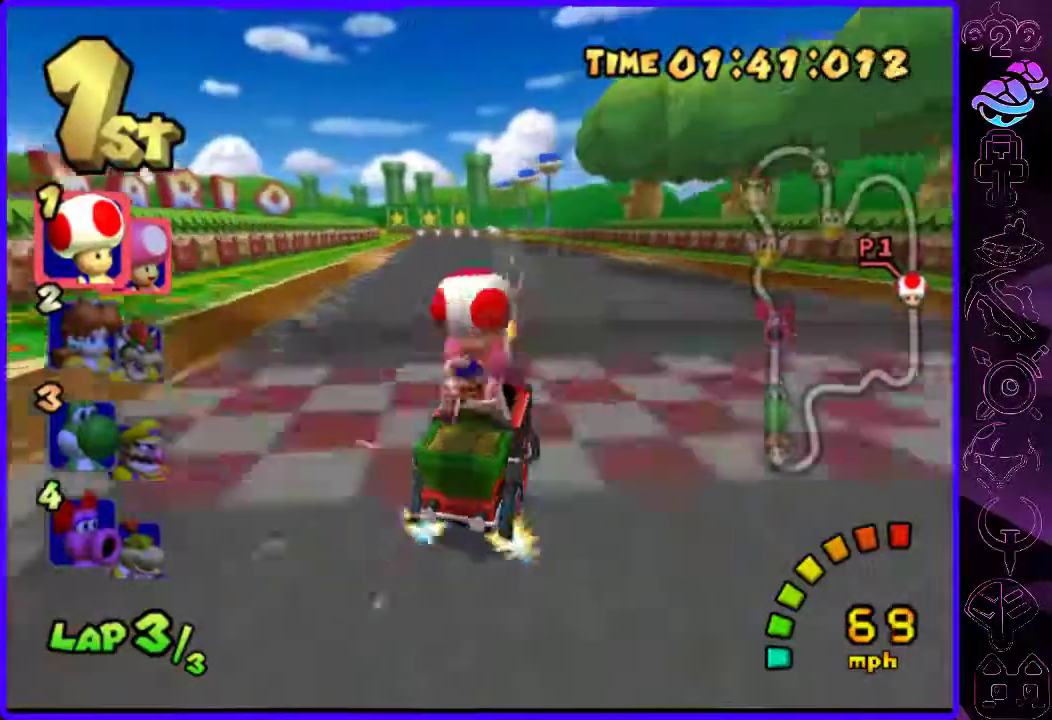
{"dt_ms": 500, "buttons": ["B"], "left_stick": "center", "right_stick": "center", "events": [[280, "left_stick", "center"]]}
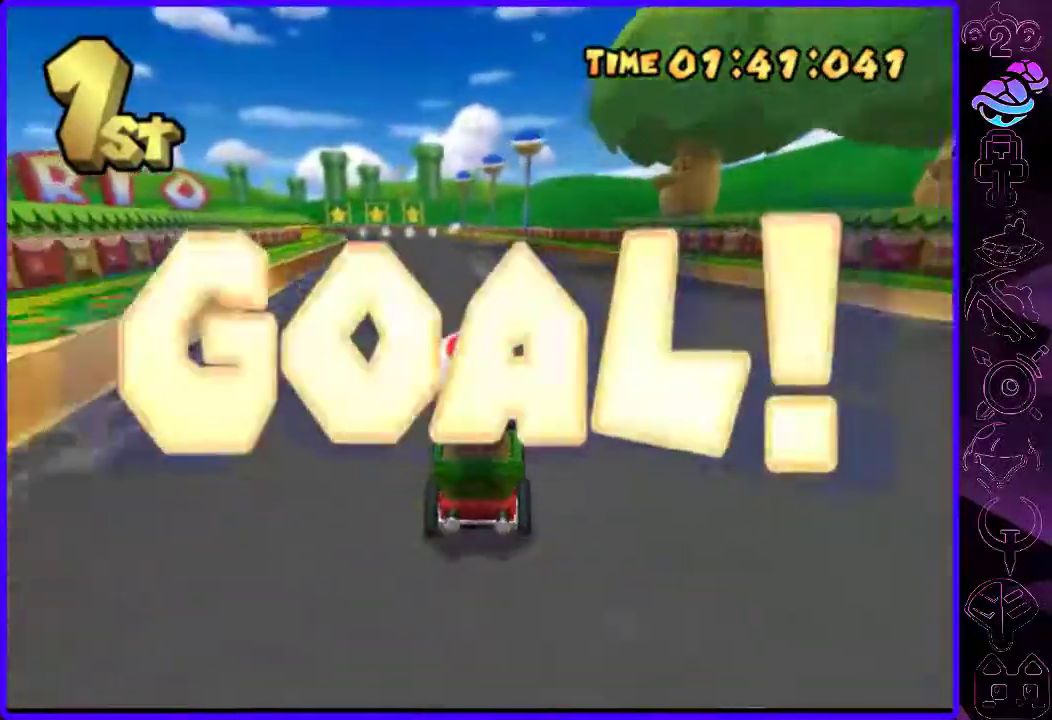
{"dt_ms": 500, "buttons": ["B"], "left_stick": "center", "right_stick": "center", "events": [[80, "B", "up"], [280, "B", "down"], [380, "B", "up"], [480, "B", "down"]]}
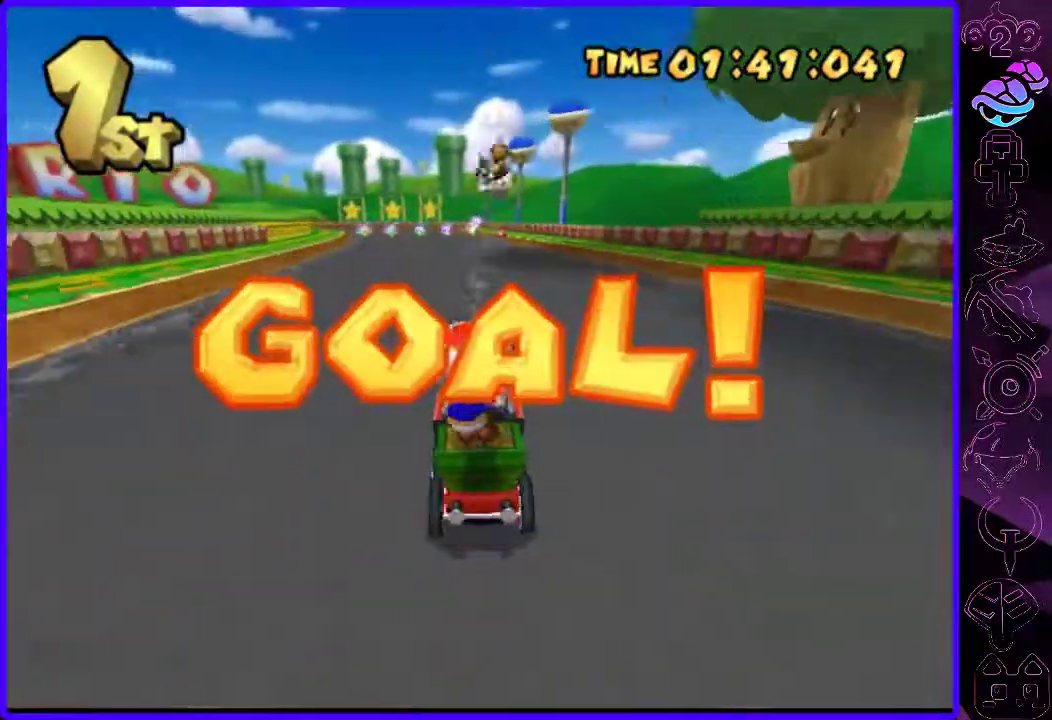
{"dt_ms": 500, "buttons": ["B"], "left_stick": "center", "right_stick": "center", "events": [[80, "B", "up"], [200, "B", "down"], [320, "B", "up"], [420, "B", "down"]]}
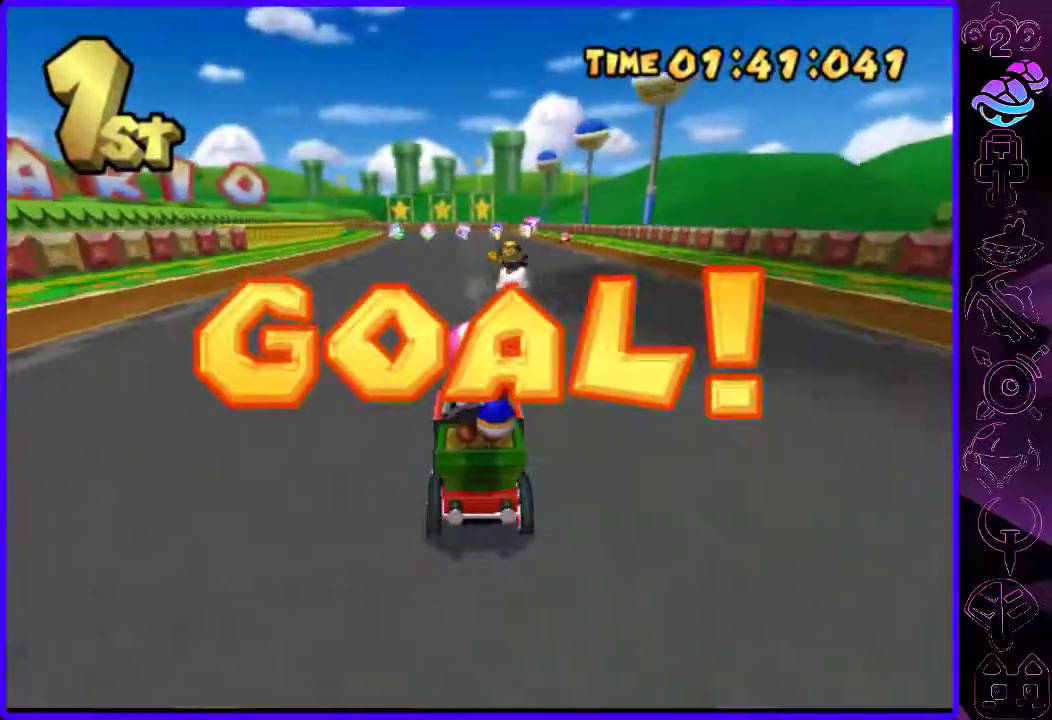
{"dt_ms": 500, "buttons": ["B"], "left_stick": "center", "right_stick": "center"}
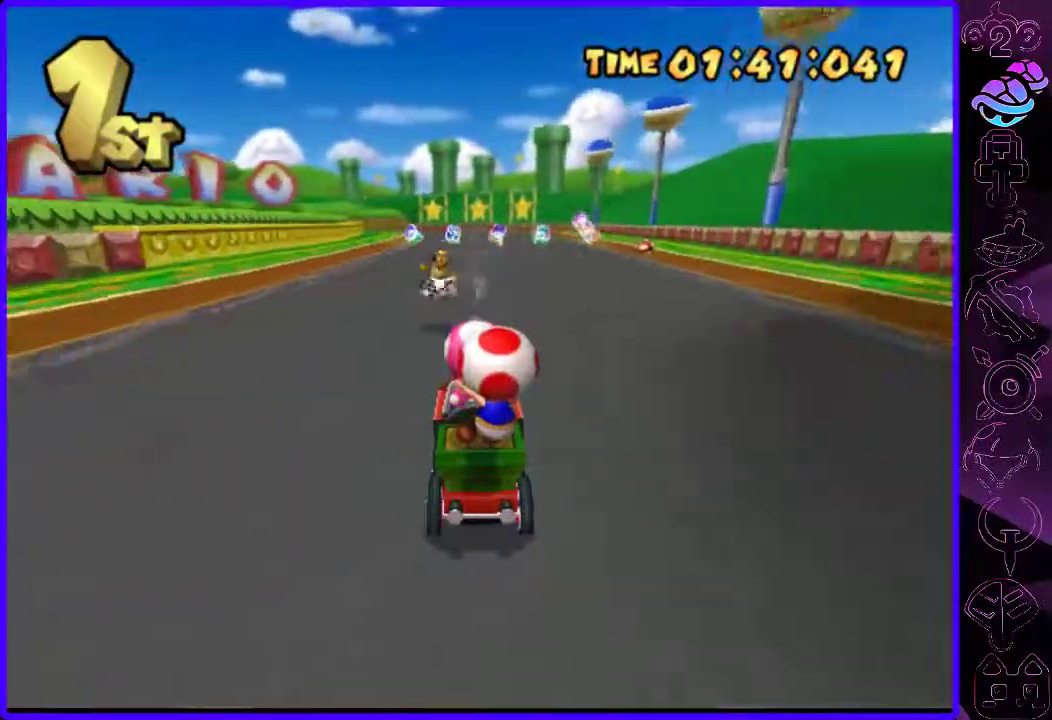
{"dt_ms": 1000, "buttons": ["B"], "left_stick": "center", "right_stick": "center"}
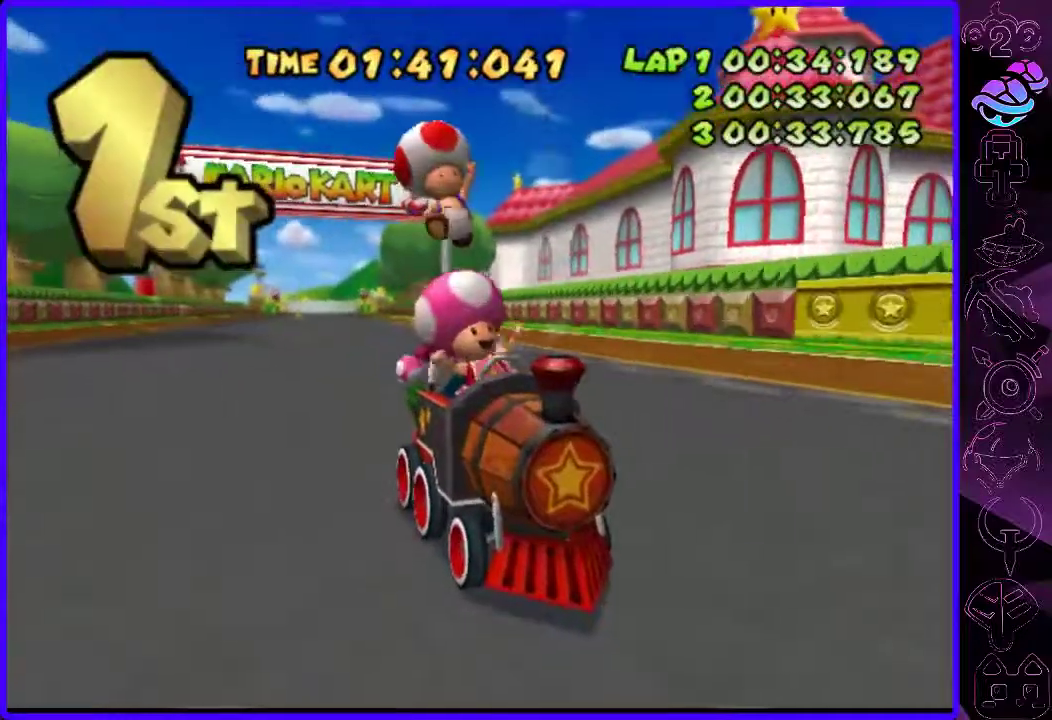
{"dt_ms": 1000, "buttons": ["B"], "left_stick": "center", "right_stick": "center"}
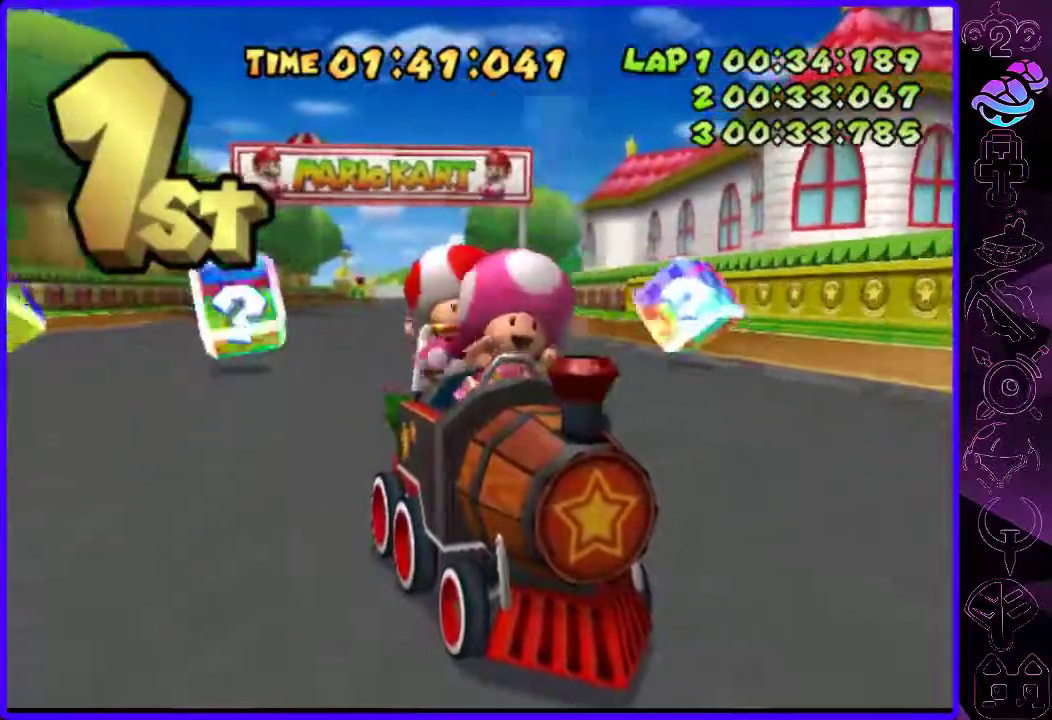
{"dt_ms": 1000, "buttons": ["B"], "left_stick": "center", "right_stick": "center"}
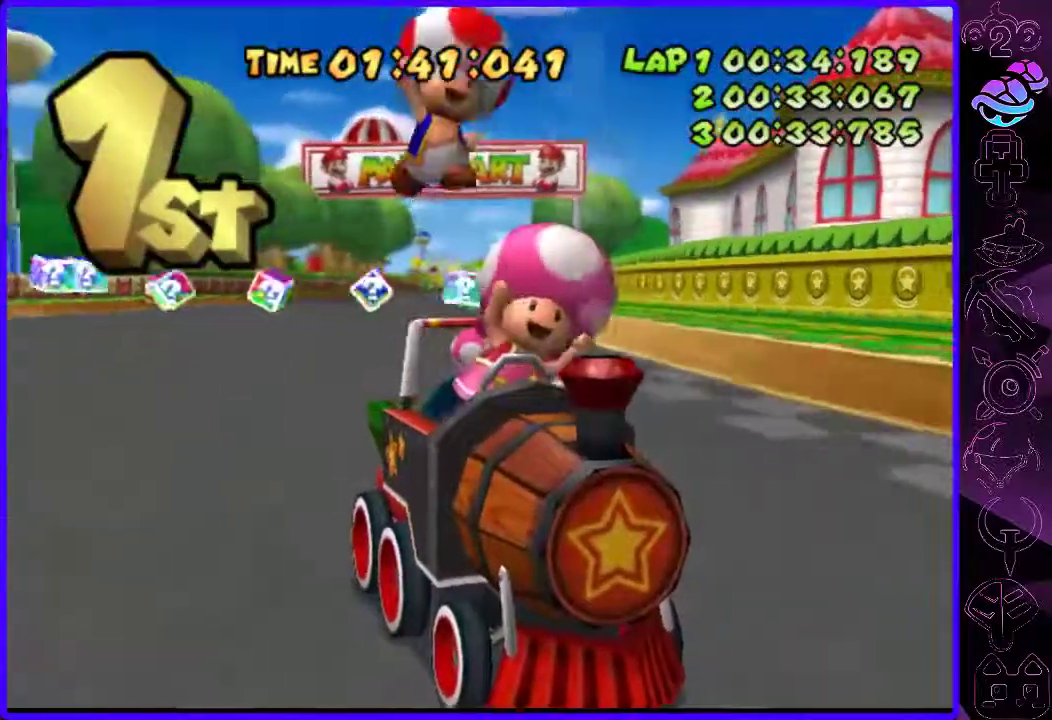
{"dt_ms": 500, "buttons": ["B"], "left_stick": "center", "right_stick": "center"}
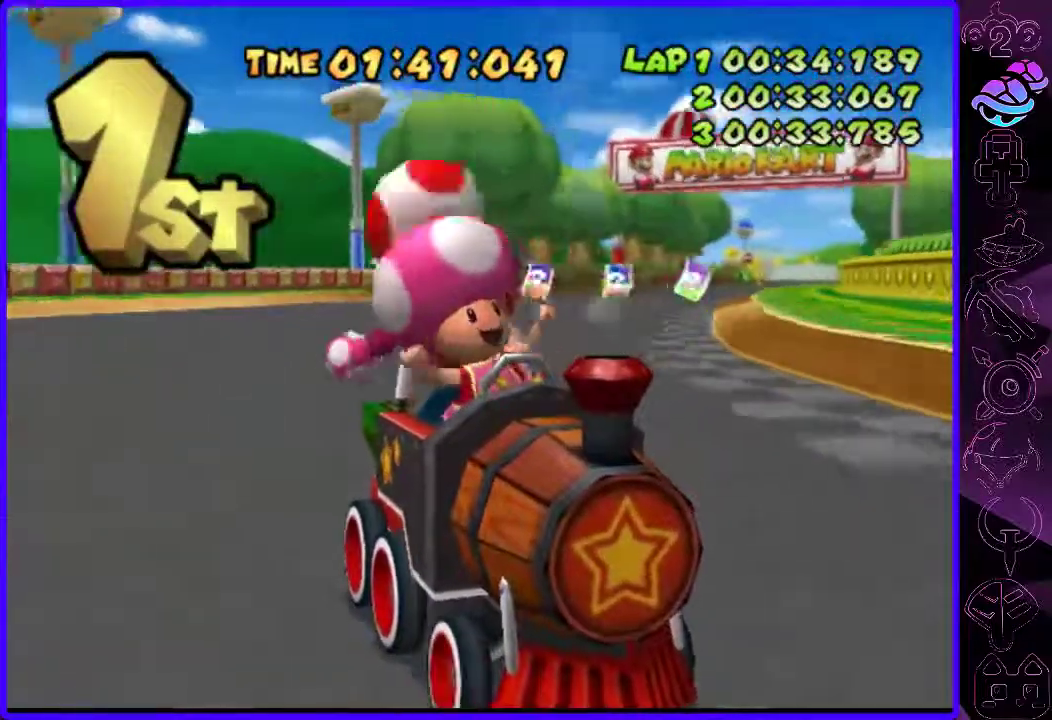
{"dt_ms": 500, "buttons": [], "left_stick": "center", "right_stick": "center"}
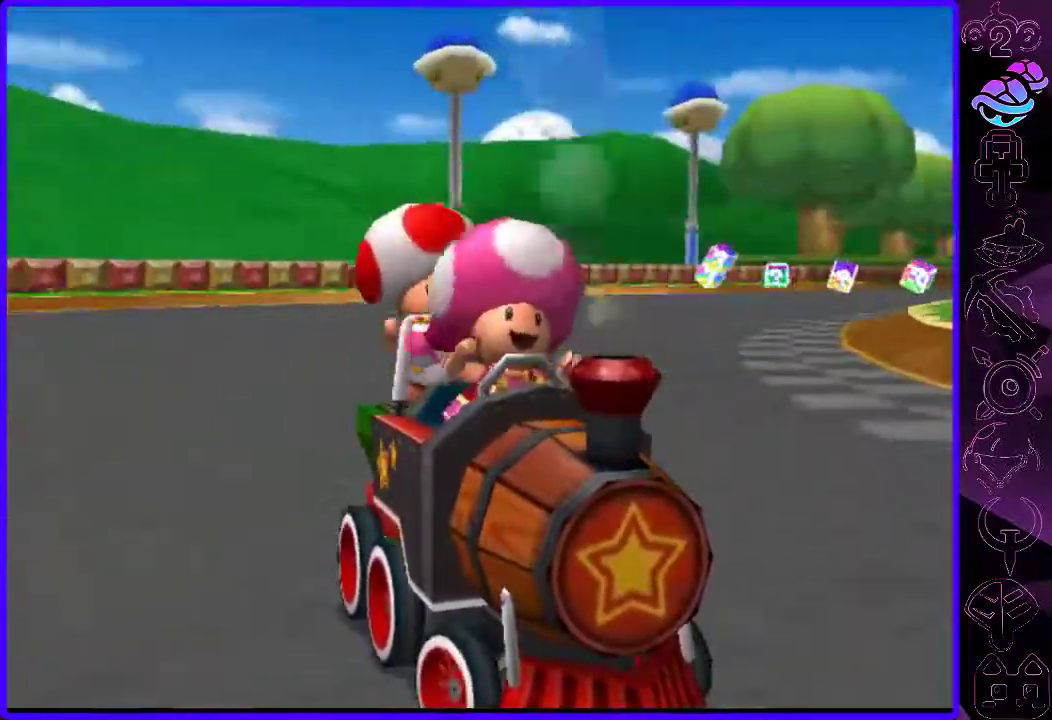
{"dt_ms": 500, "buttons": [], "left_stick": "center", "right_stick": "center", "events": [[40, "B", "down"], [120, "B", "up"], [220, "B", "down"], [280, "B", "up"], [400, "B", "down"], [500, "B", "up"]]}
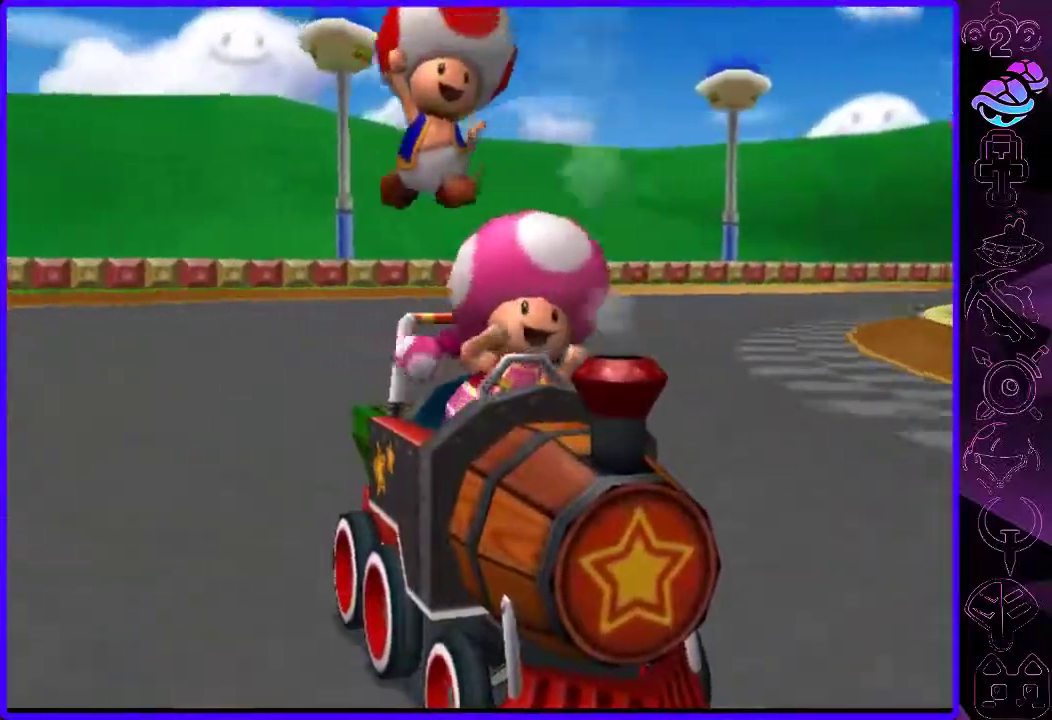
{"dt_ms": 500, "buttons": ["B"], "left_stick": "center", "right_stick": "center", "events": [[100, "B", "down"], [160, "B", "up"], [240, "B", "down"], [340, "B", "up"], [420, "B", "down"]]}
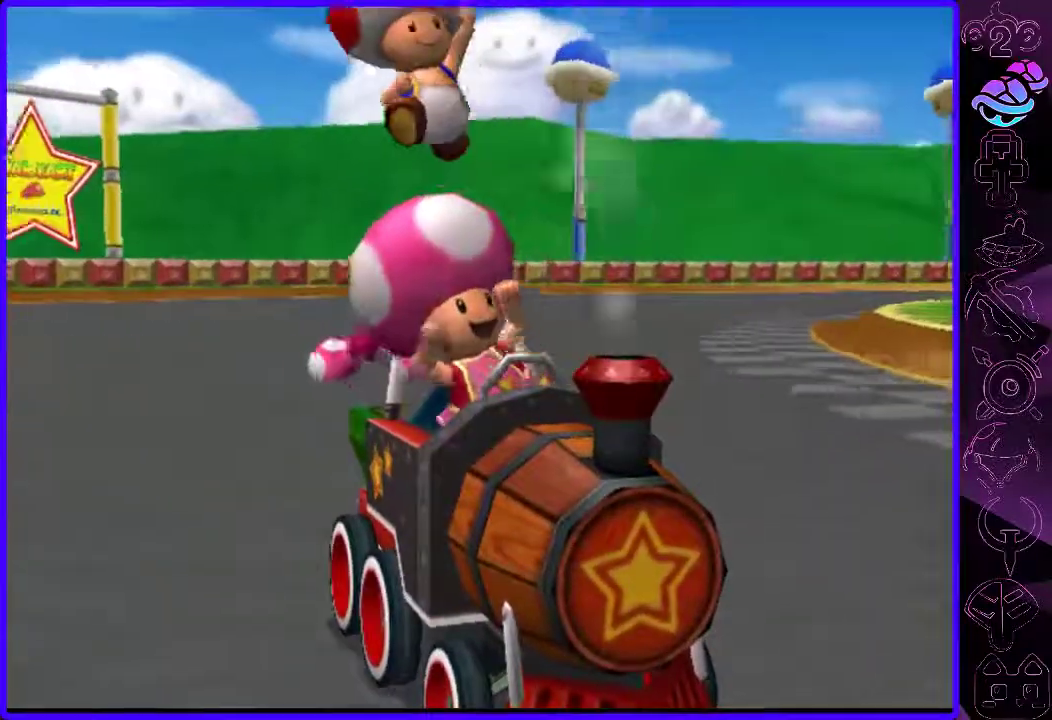
{"dt_ms": 500, "buttons": ["B"], "left_stick": "center", "right_stick": "center"}
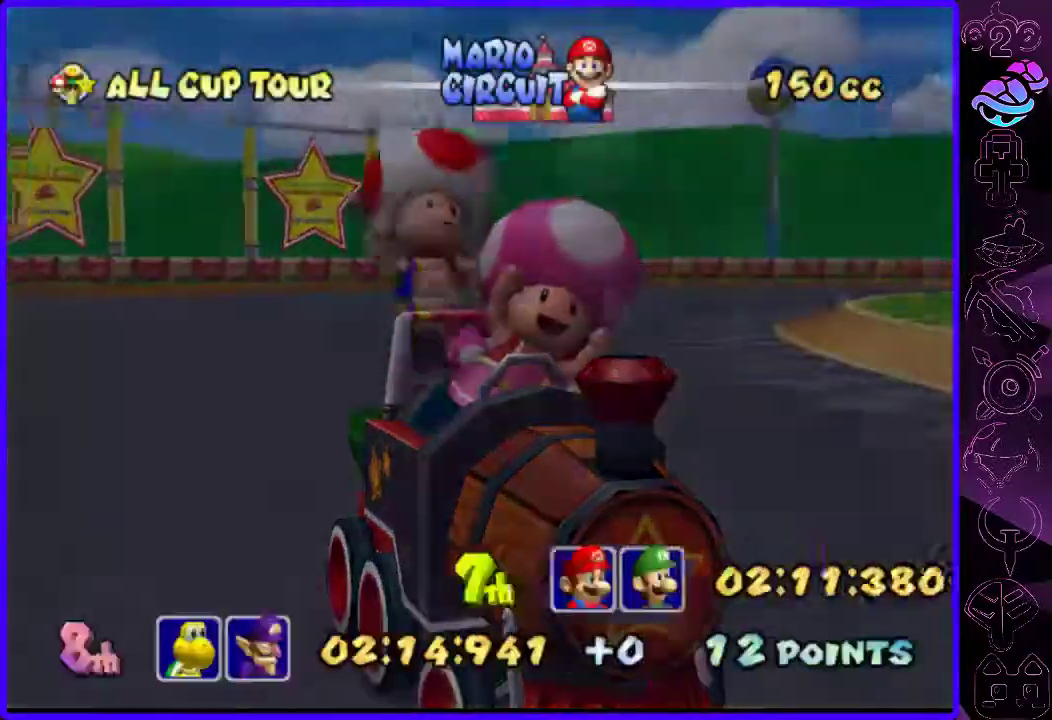
{"dt_ms": 500, "buttons": [], "left_stick": "center", "right_stick": "center", "events": [[40, "B", "up"], [140, "B", "down"], [240, "B", "up"], [380, "B", "down"], [440, "B", "up"]]}
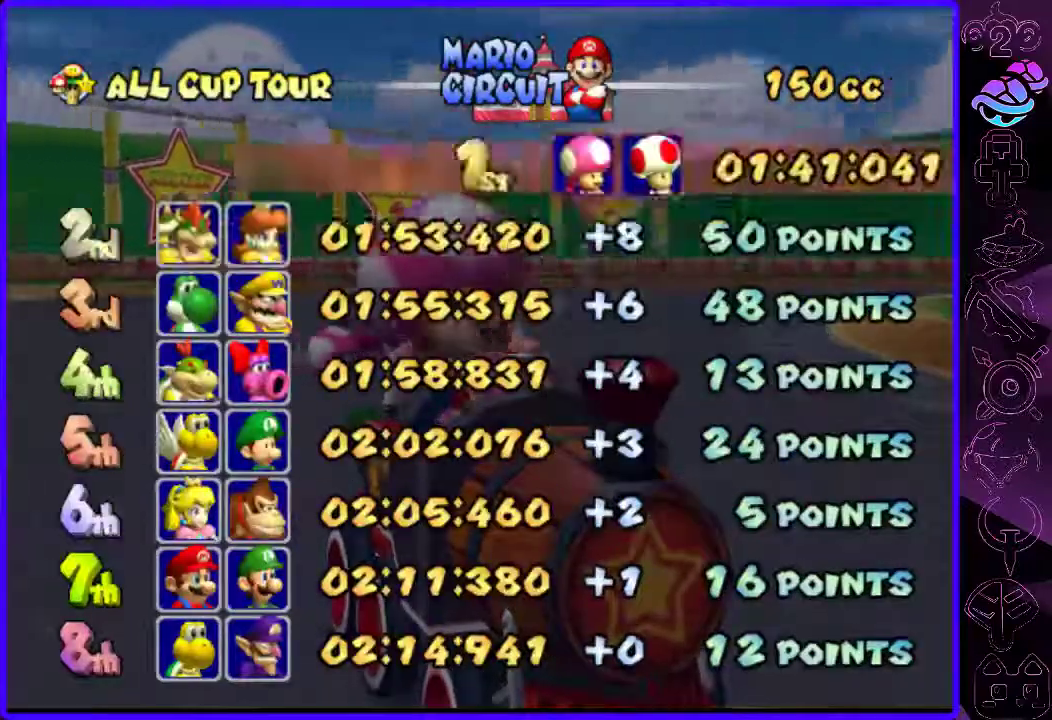
{"dt_ms": 500, "buttons": ["B"], "left_stick": "center", "right_stick": "center", "events": [[40, "B", "down"], [100, "B", "up"], [480, "B", "down"]]}
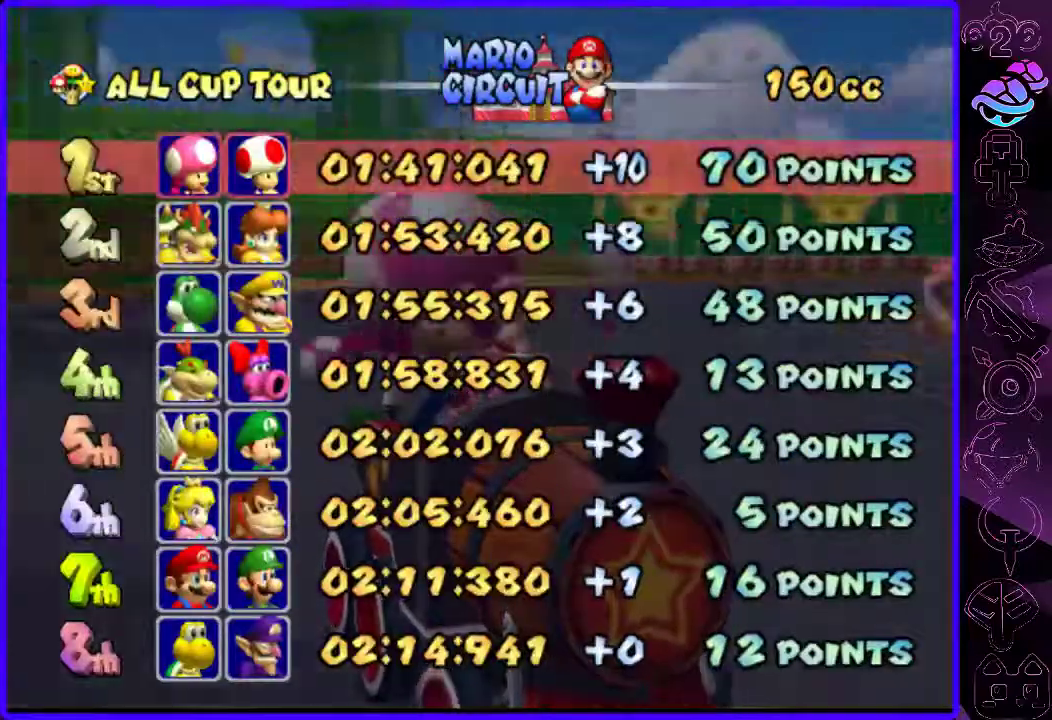
{"dt_ms": 500, "buttons": [], "left_stick": "center", "right_stick": "center", "events": [[80, "B", "up"], [140, "B", "down"], [200, "B", "up"], [320, "B", "down"], [380, "B", "up"], [480, "B", "down"], [500, "B", "up"]]}
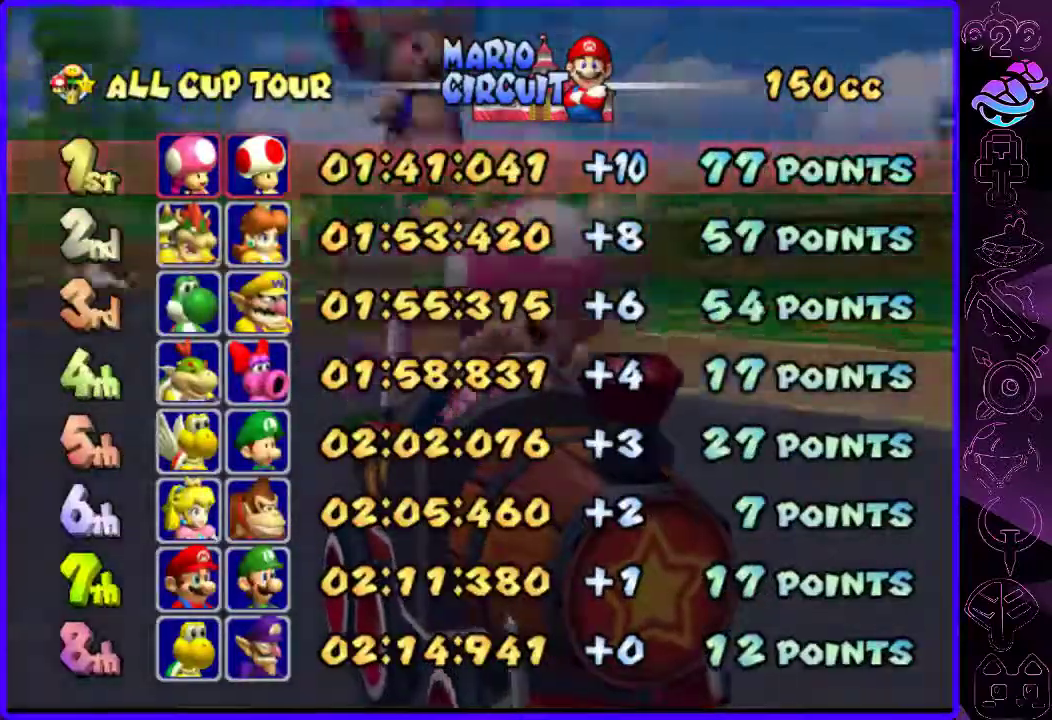
{"dt_ms": 500, "buttons": ["B"], "left_stick": "center", "right_stick": "center", "events": [[100, "B", "down"], [200, "B", "up"], [260, "B", "down"], [380, "B", "up"], [440, "B", "down"]]}
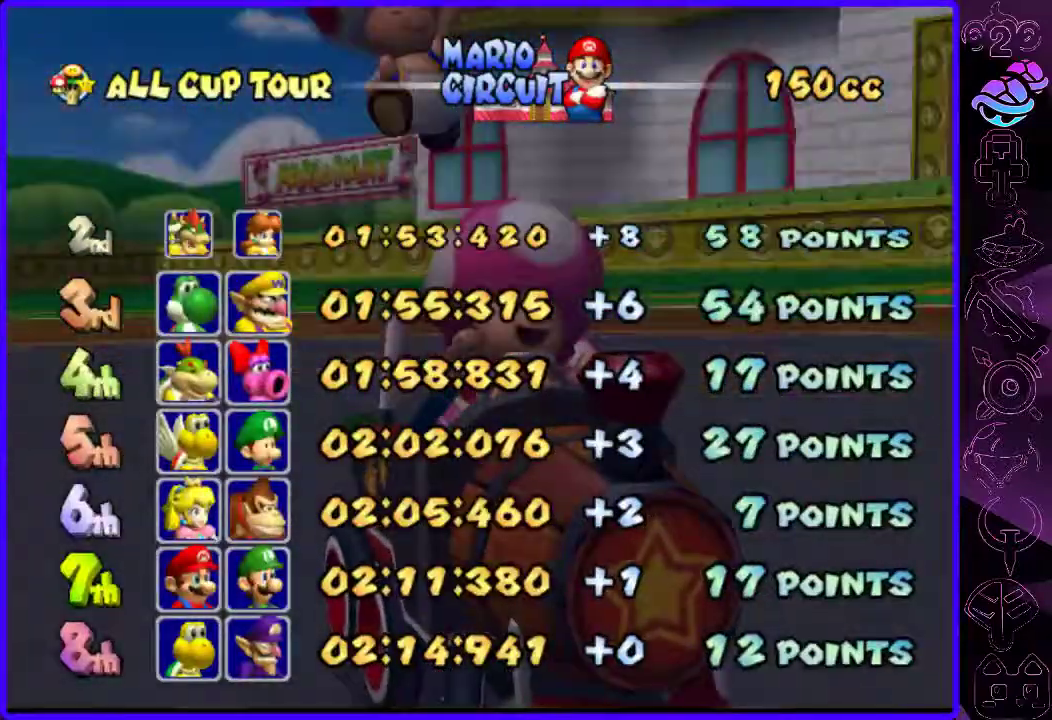
{"dt_ms": 500, "buttons": [], "left_stick": "center", "right_stick": "center", "events": [[20, "B", "up"], [100, "B", "down"], [160, "B", "up"], [260, "B", "down"], [340, "B", "up"], [420, "B", "down"], [500, "B", "up"]]}
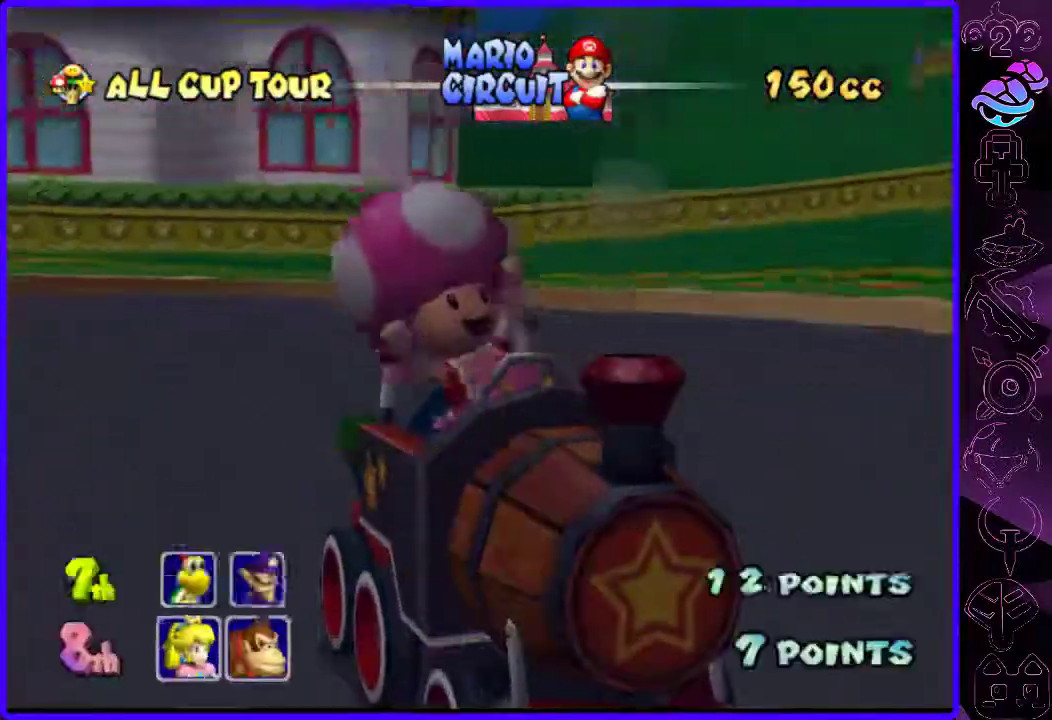
{"dt_ms": 500, "buttons": [], "left_stick": "center", "right_stick": "center", "events": [[60, "B", "down"], [160, "B", "up"], [220, "B", "down"], [340, "B", "up"], [400, "B", "down"], [480, "B", "up"]]}
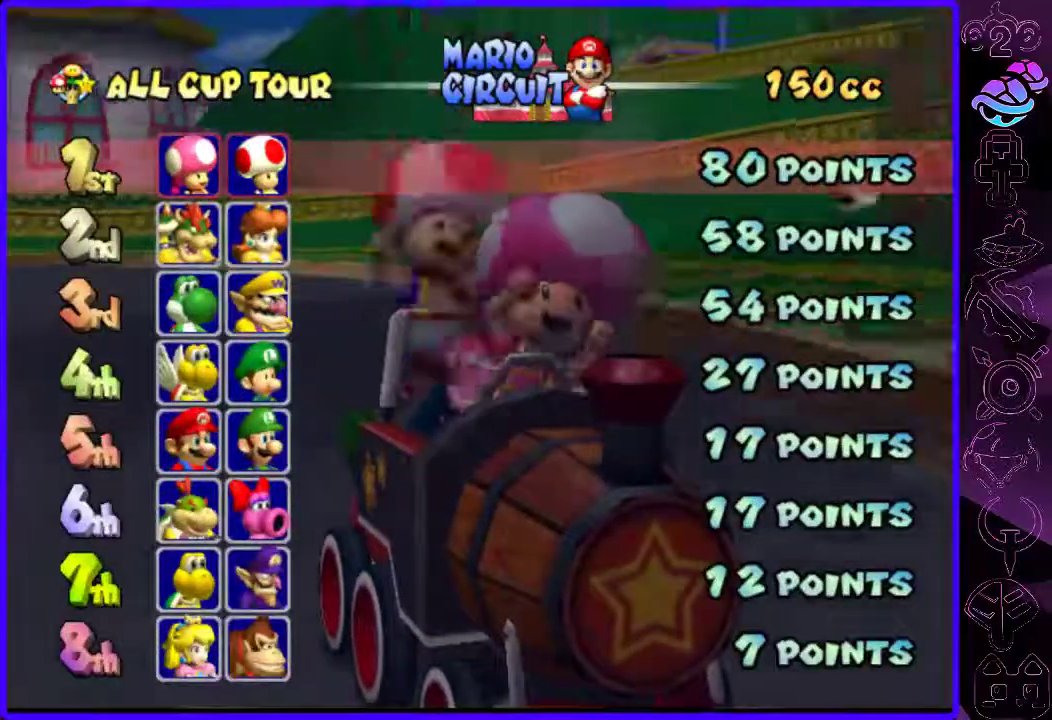
{"dt_ms": 500, "buttons": [], "left_stick": "center", "right_stick": "center", "events": [[60, "B", "down"], [120, "B", "up"], [220, "B", "down"], [280, "B", "up"], [380, "B", "down"], [460, "B", "up"]]}
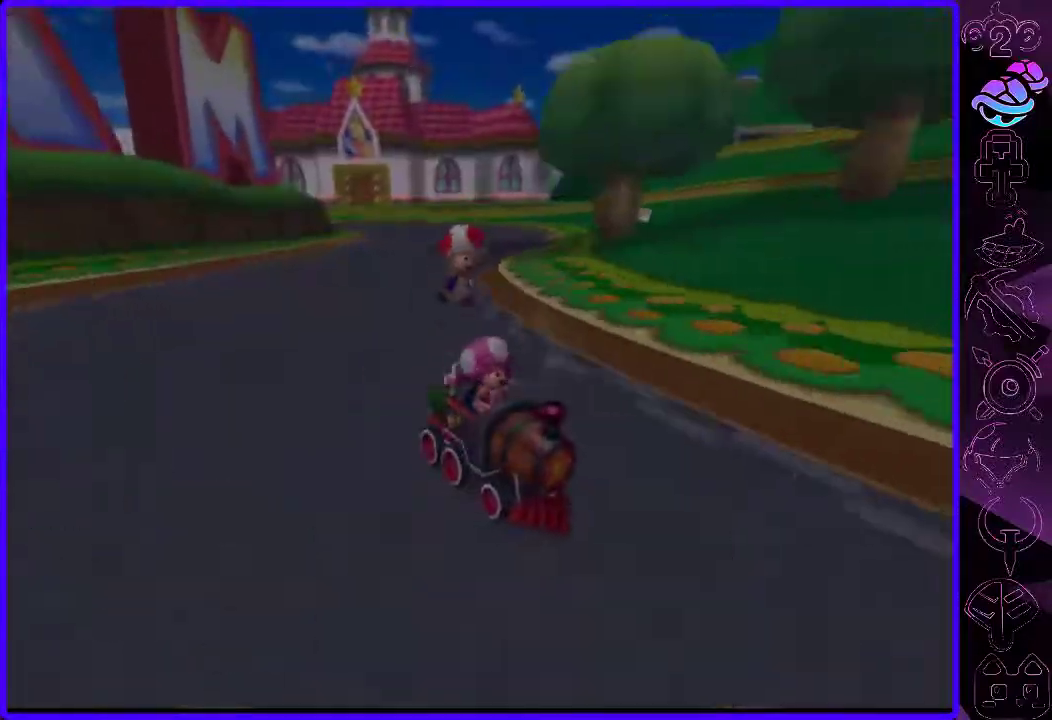
{"dt_ms": 500, "buttons": [], "left_stick": "center", "right_stick": "center", "events": [[120, "B", "down"], [140, "B", "up"], [200, "B", "down"], [260, "B", "up"], [420, "B", "down"], [440, "B", "up"]]}
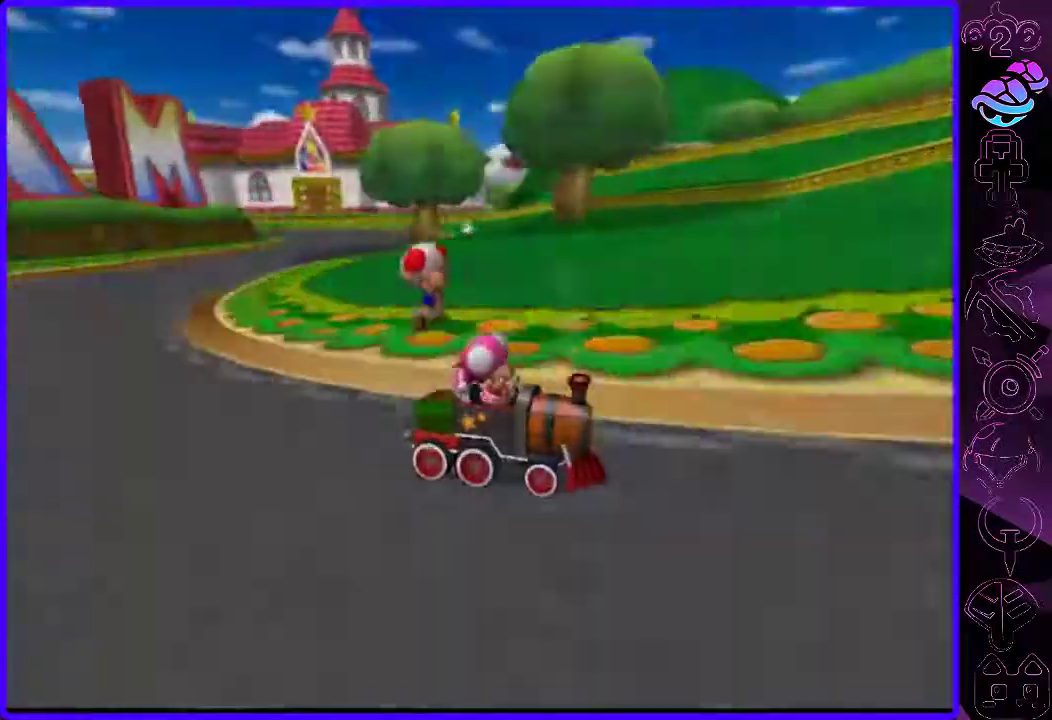
{"dt_ms": 500, "buttons": [], "left_stick": "center", "right_stick": "center", "events": [[80, "B", "down"], [100, "B", "up"], [200, "B", "down"], [320, "B", "up"], [380, "B", "down"], [480, "B", "up"]]}